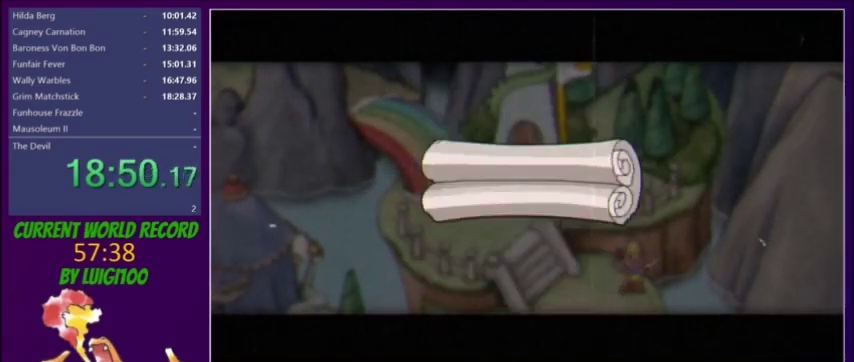
Gameplay with a controller (Xbox layout); each line is a JSON object with the inputs held at the frame after it. "events" lists button and stick changes between this image and that frame as [ms after this image, input, new state], when the widget could be followed in between. Not read: L3 R3 left_stick right_stick.
{"buttons": ["DPAD_DOWN"], "events": [[33, "A", "down"], [33, "B", "down"], [200, "A", "up"], [200, "B", "up"]]}
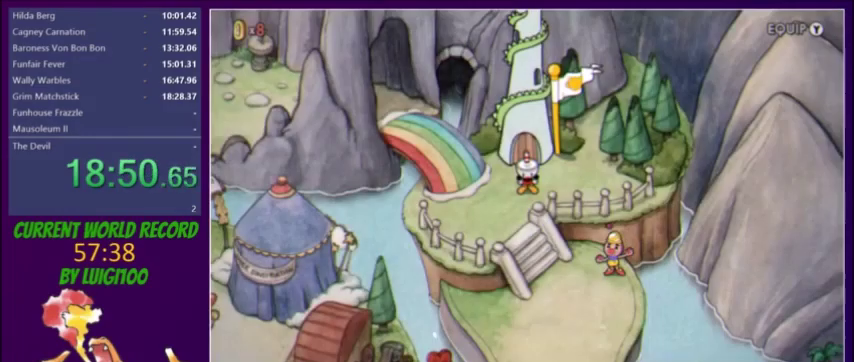
{"buttons": ["DPAD_DOWN"], "events": []}
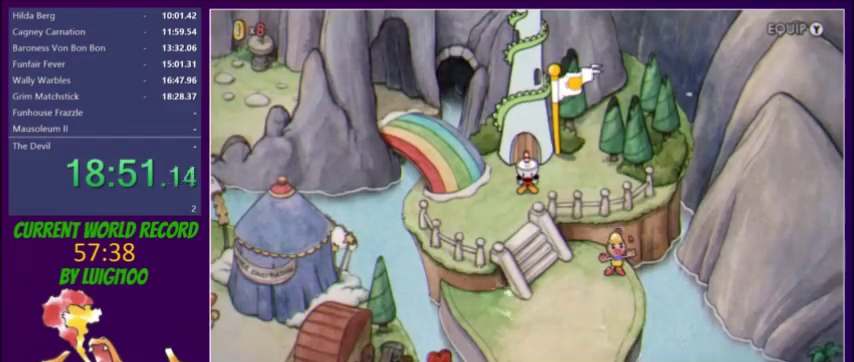
{"buttons": ["DPAD_DOWN"], "events": [[233, "DPAD_LEFT", "down"], [400, "DPAD_LEFT", "up"]]}
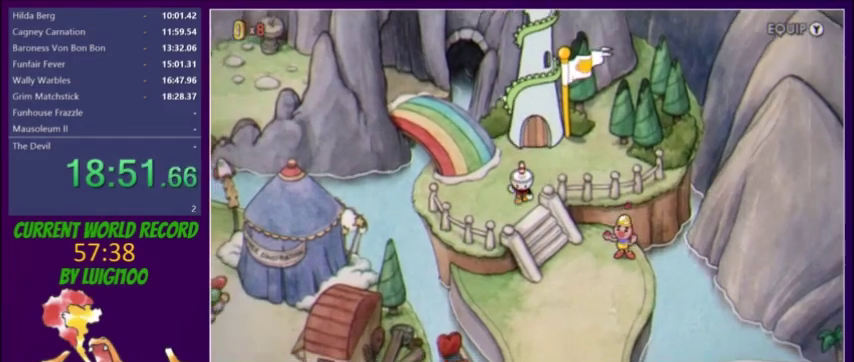
{"buttons": ["DPAD_DOWN"], "events": [[134, "DPAD_RIGHT", "down"], [467, "DPAD_RIGHT", "up"]]}
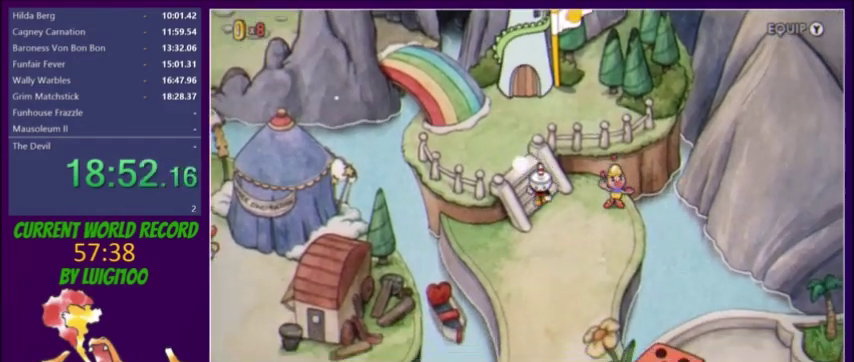
{"buttons": ["DPAD_DOWN"], "events": [[167, "DPAD_RIGHT", "down"], [267, "DPAD_RIGHT", "up"]]}
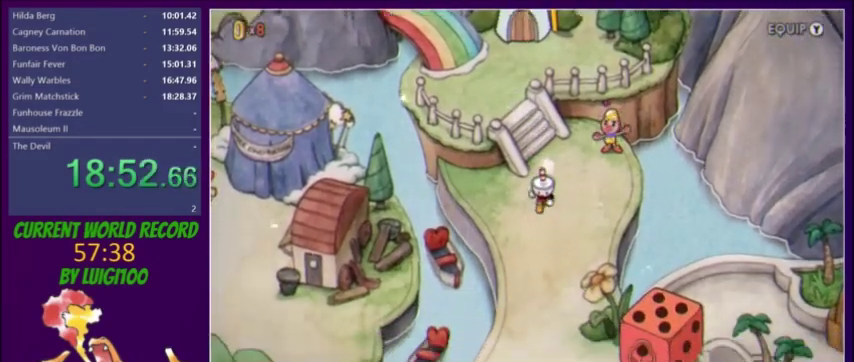
{"buttons": ["DPAD_DOWN"], "events": []}
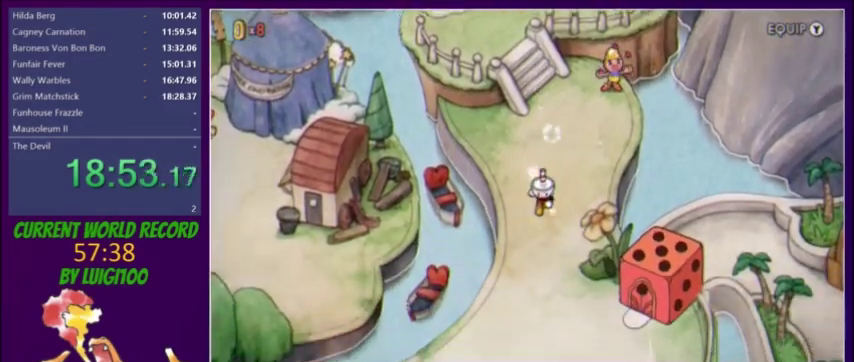
{"buttons": ["DPAD_DOWN"], "events": []}
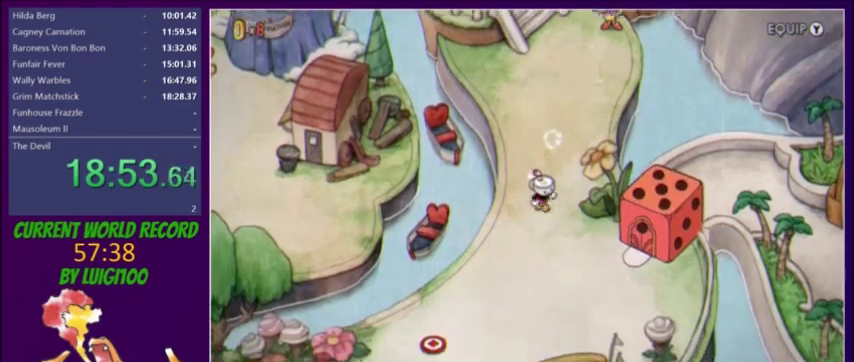
{"buttons": ["DPAD_DOWN", "DPAD_RIGHT"], "events": [[34, "DPAD_RIGHT", "down"], [134, "DPAD_RIGHT", "up"], [401, "DPAD_RIGHT", "down"]]}
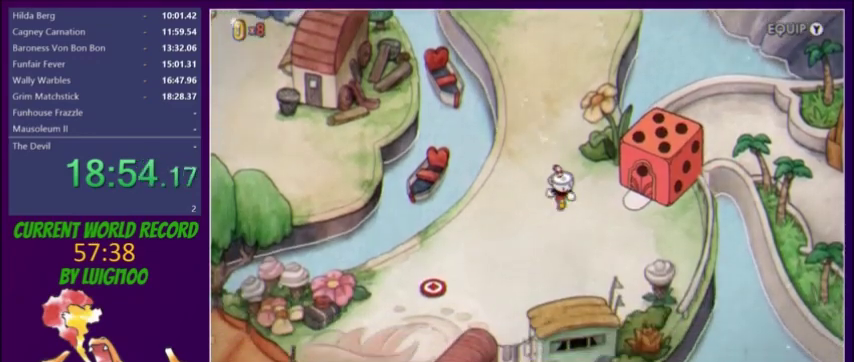
{"buttons": ["DPAD_DOWN", "DPAD_RIGHT"], "events": [[100, "DPAD_RIGHT", "up"], [433, "DPAD_RIGHT", "down"]]}
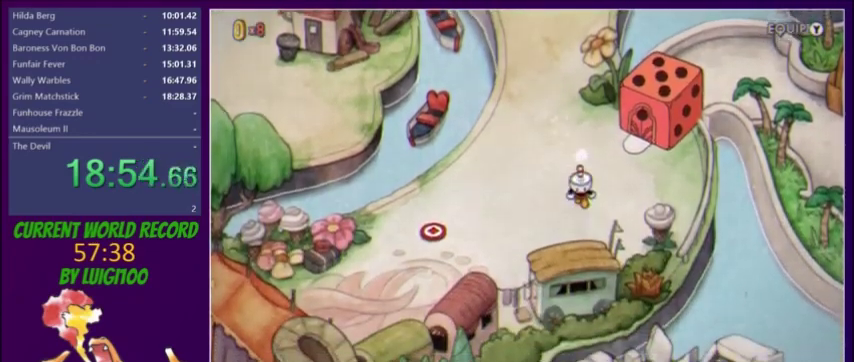
{"buttons": ["DPAD_DOWN", "DPAD_RIGHT"], "events": [[34, "DPAD_RIGHT", "up"], [300, "DPAD_RIGHT", "down"]]}